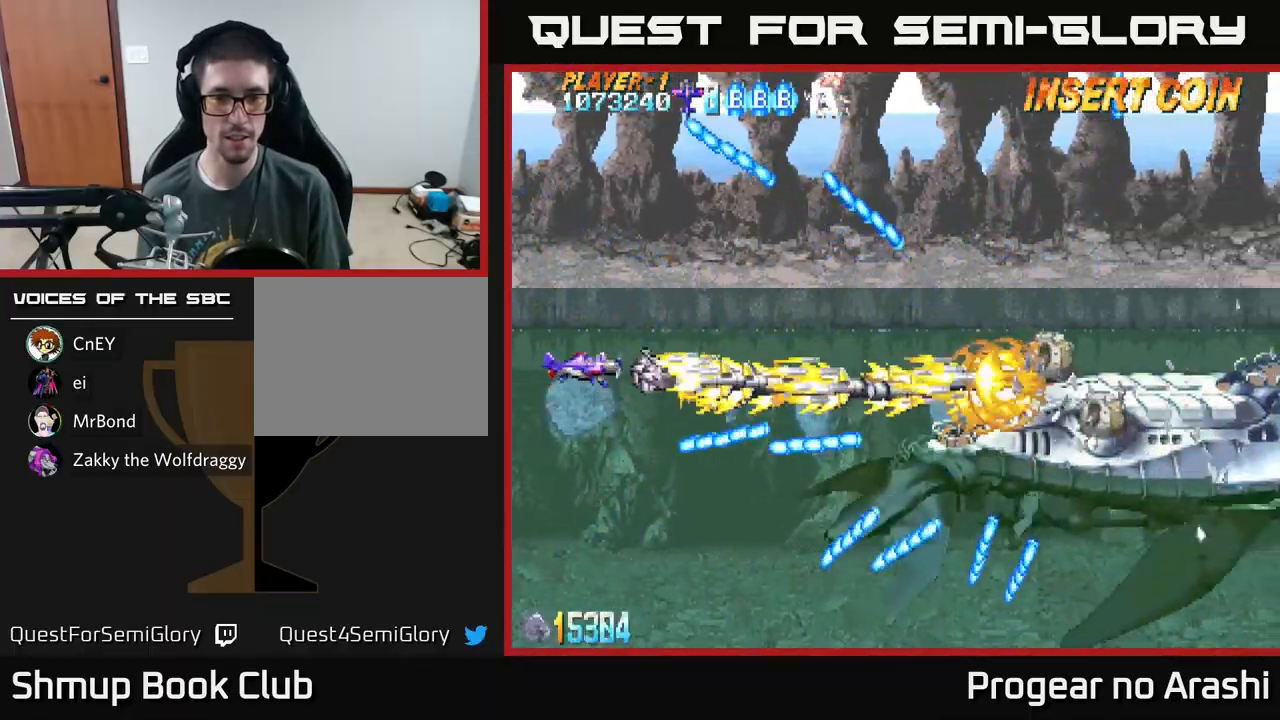
Gameplay with a controller (Xbox layout); each line is a JSON object with the inputs held at the frame after it. "events" lists button and stick changes between this image and that frame as [ms after this image, input, new state], when the widget could be followed in between. Not read: right_stick.
{"buttons": ["A"], "left_stick": "center", "events": [[117, "DPAD_UP", "up"], [267, "DPAD_DOWN", "down"], [467, "DPAD_DOWN", "up"]]}
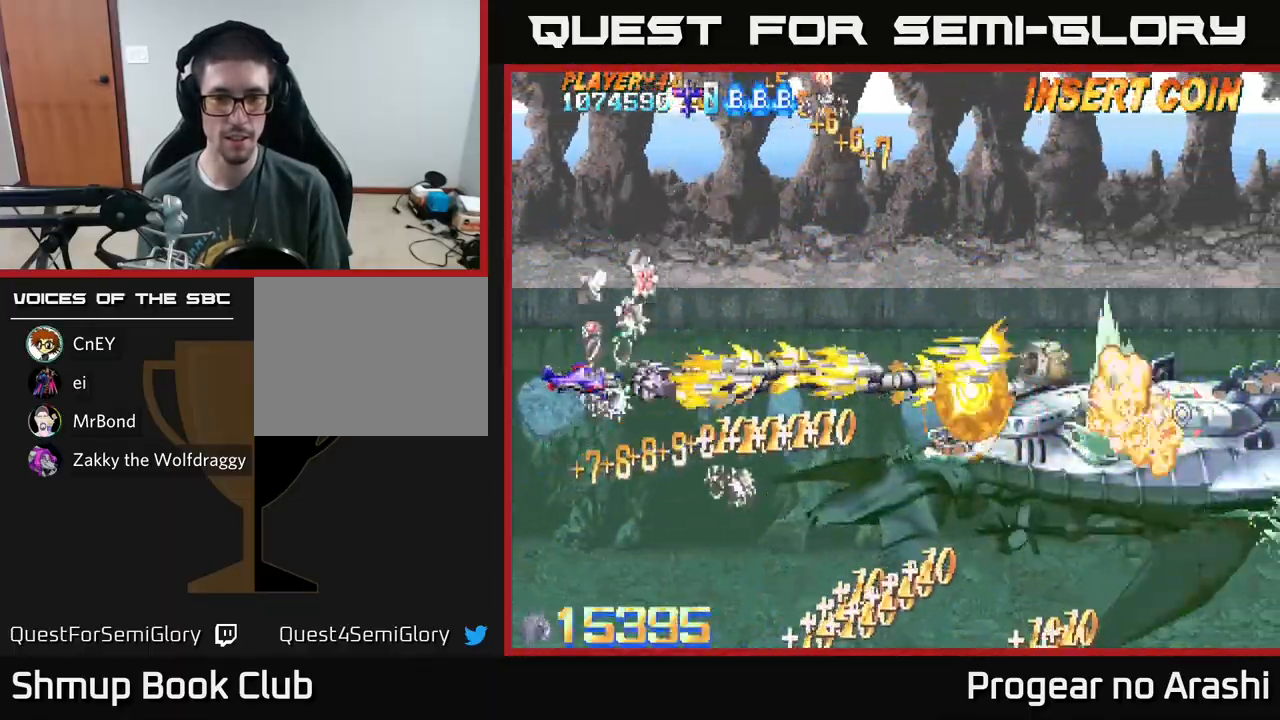
{"buttons": ["A", "DPAD_RIGHT"], "left_stick": "center", "events": [[33, "DPAD_LEFT", "down"], [83, "DPAD_UP", "down"], [233, "DPAD_LEFT", "up"], [233, "DPAD_UP", "up"], [383, "DPAD_DOWN", "down"], [400, "DPAD_RIGHT", "down"], [483, "DPAD_DOWN", "up"]]}
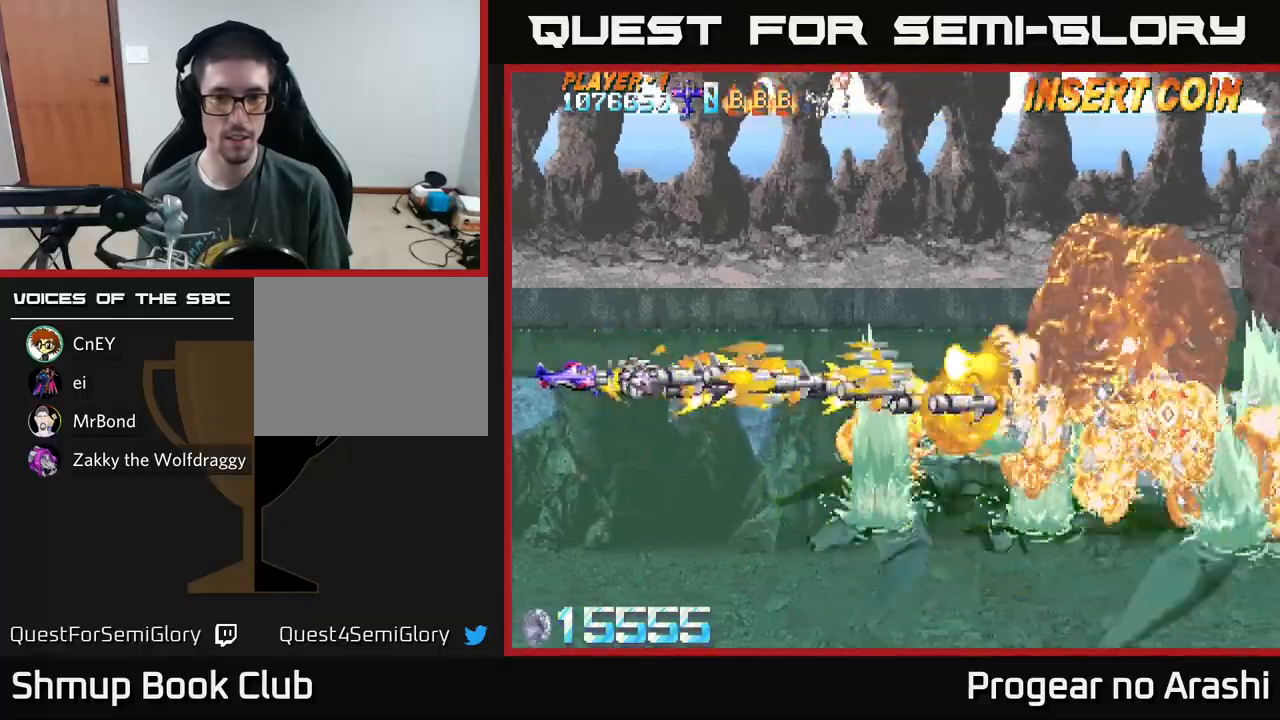
{"buttons": ["A"], "left_stick": "center", "events": [[67, "DPAD_DOWN", "down"], [117, "DPAD_RIGHT", "up"], [133, "DPAD_RIGHT", "down"], [333, "DPAD_DOWN", "up"], [350, "DPAD_RIGHT", "up"]]}
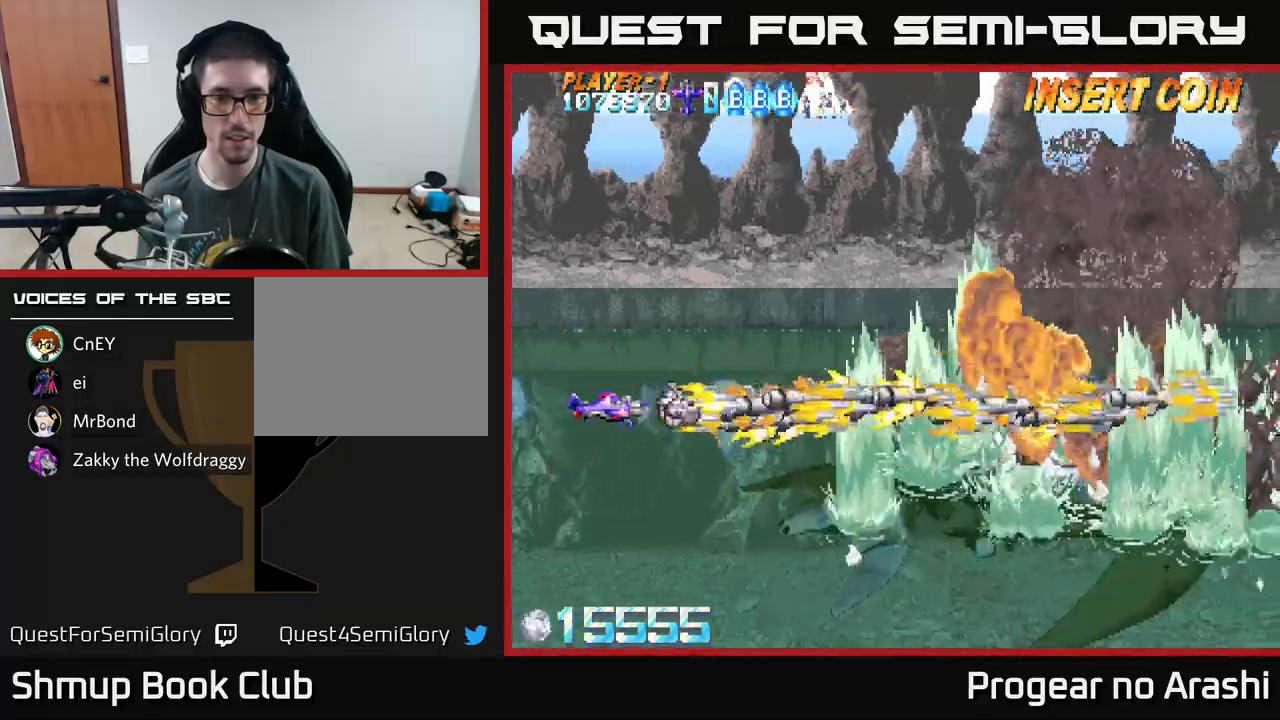
{"buttons": ["A"], "left_stick": "center", "events": [[33, "DPAD_UP", "down"], [217, "DPAD_UP", "up"]]}
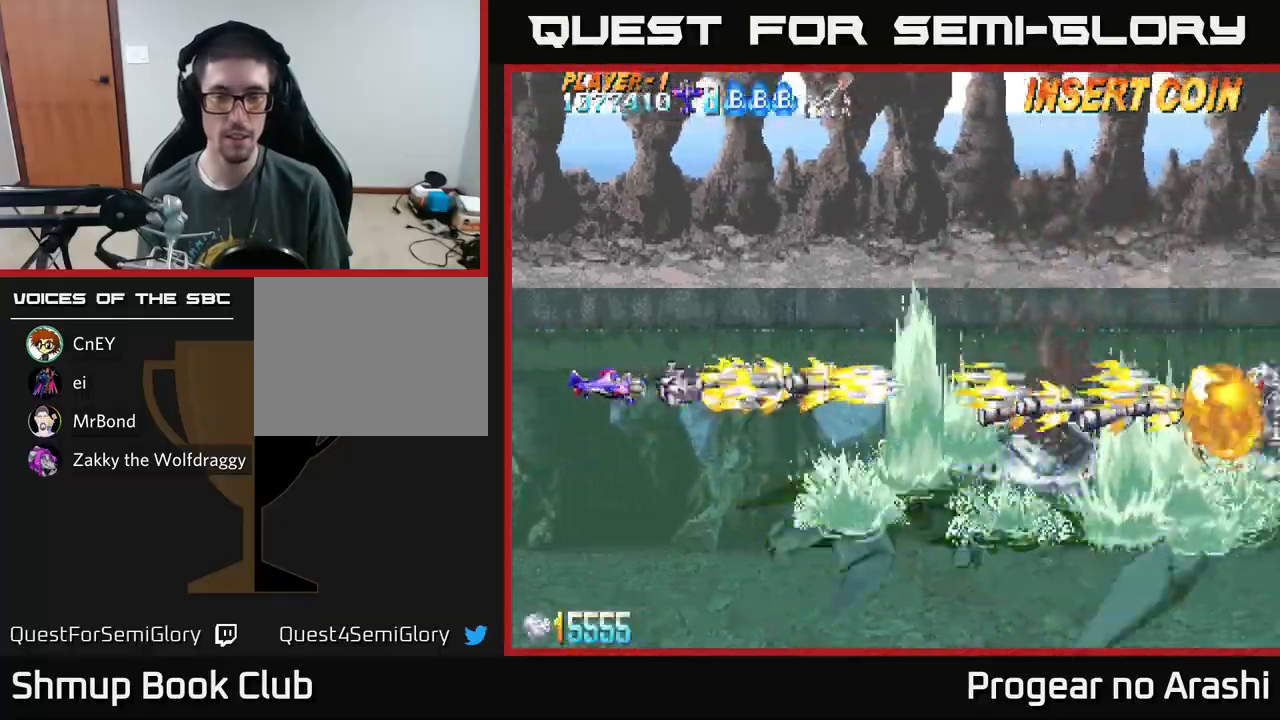
{"buttons": ["A", "DPAD_DOWN"], "left_stick": "center", "events": [[300, "DPAD_DOWN", "down"]]}
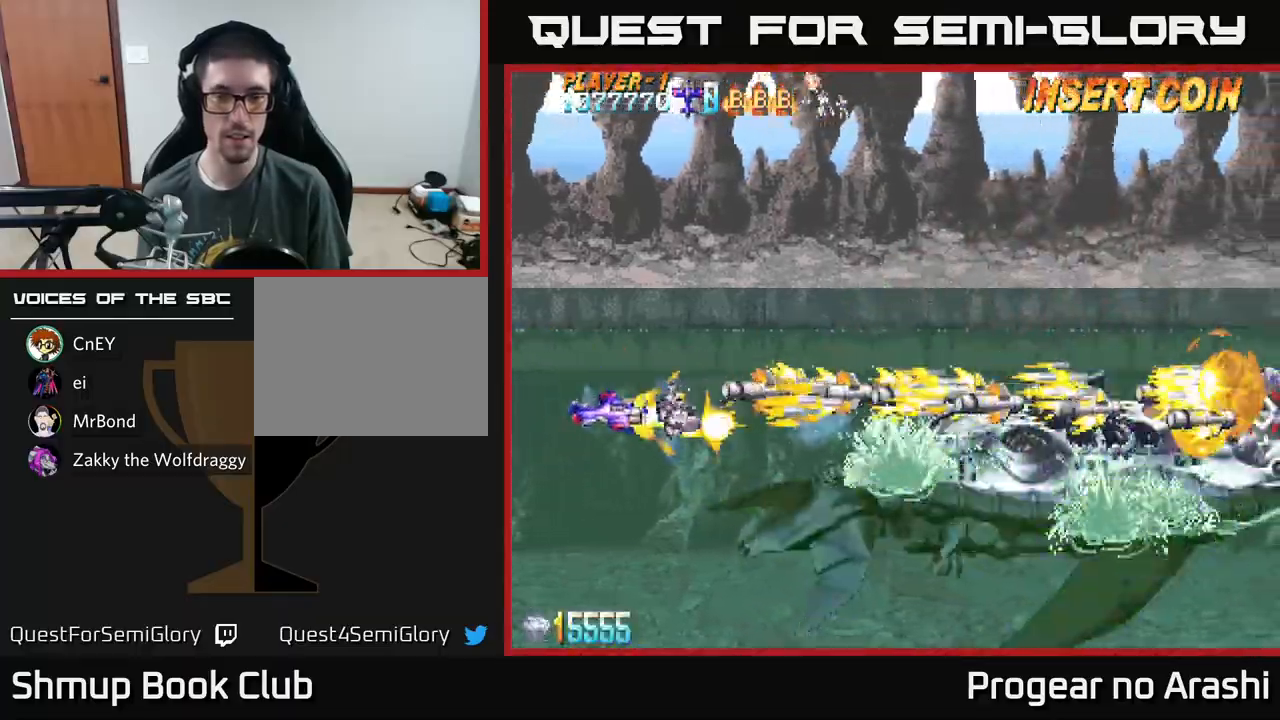
{"buttons": ["A", "DPAD_DOWN", "DPAD_LEFT"], "left_stick": "center", "events": [[317, "DPAD_DOWN", "up"], [333, "DPAD_LEFT", "down"], [483, "DPAD_DOWN", "down"]]}
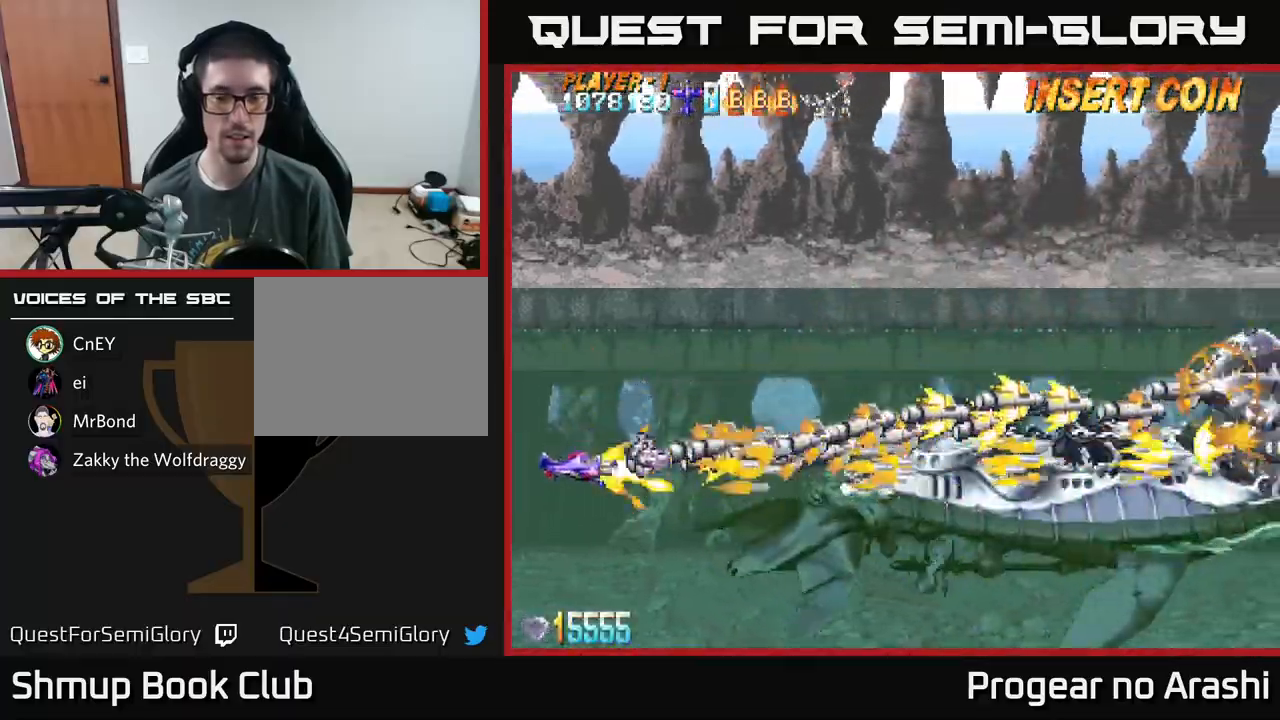
{"buttons": ["A"], "left_stick": "center", "events": [[17, "DPAD_LEFT", "up"], [233, "DPAD_DOWN", "up"]]}
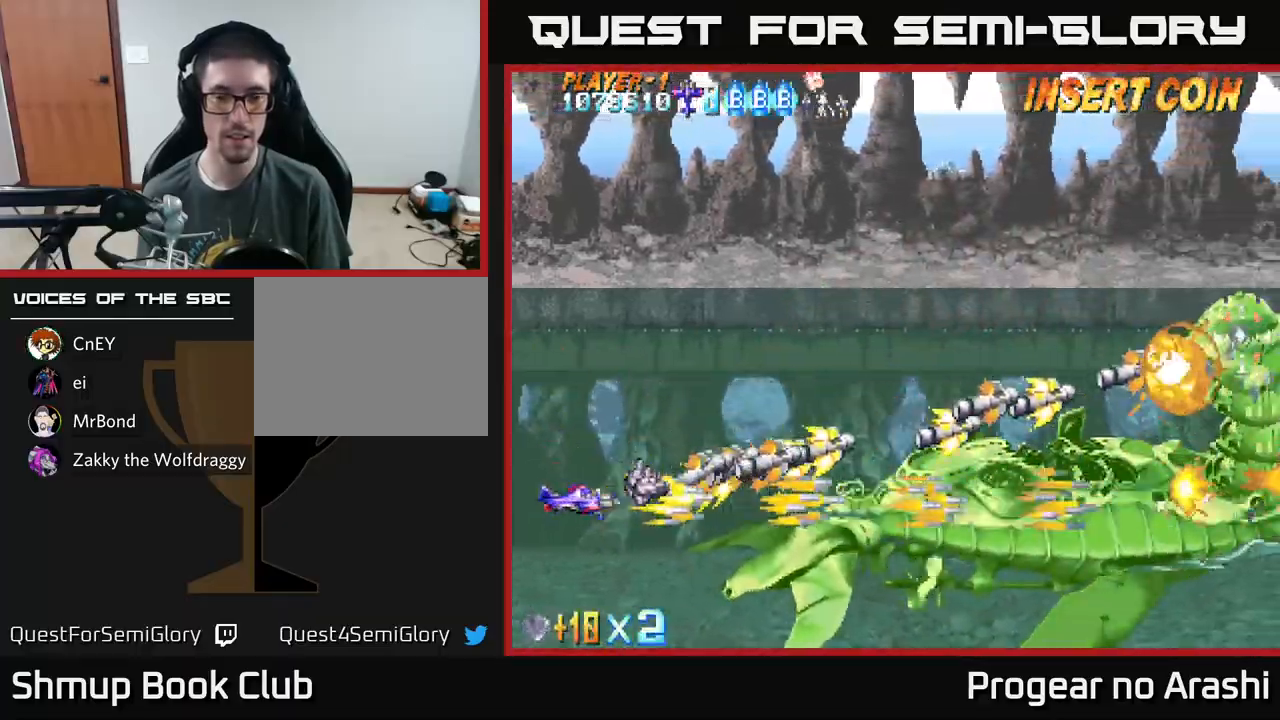
{"buttons": ["A"], "left_stick": "center", "events": []}
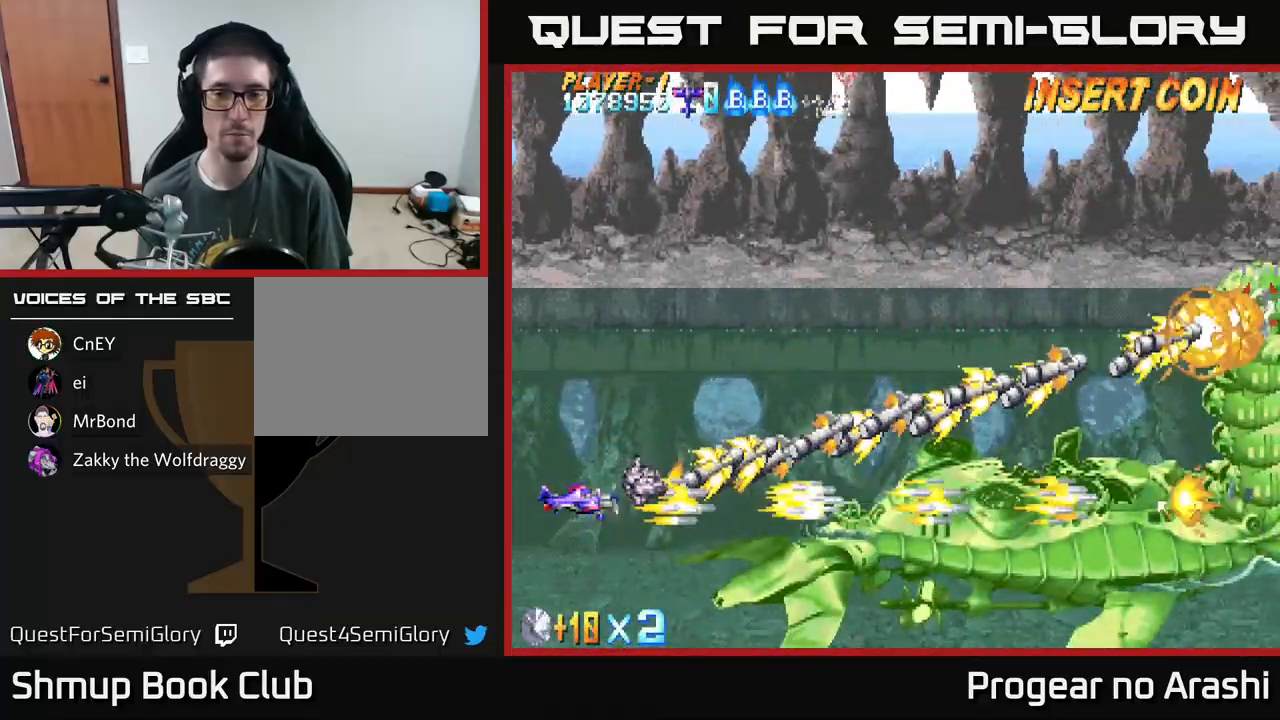
{"buttons": ["A", "DPAD_UP", "DPAD_RIGHT"], "left_stick": "center", "events": [[83, "DPAD_UP", "down"], [433, "DPAD_RIGHT", "down"]]}
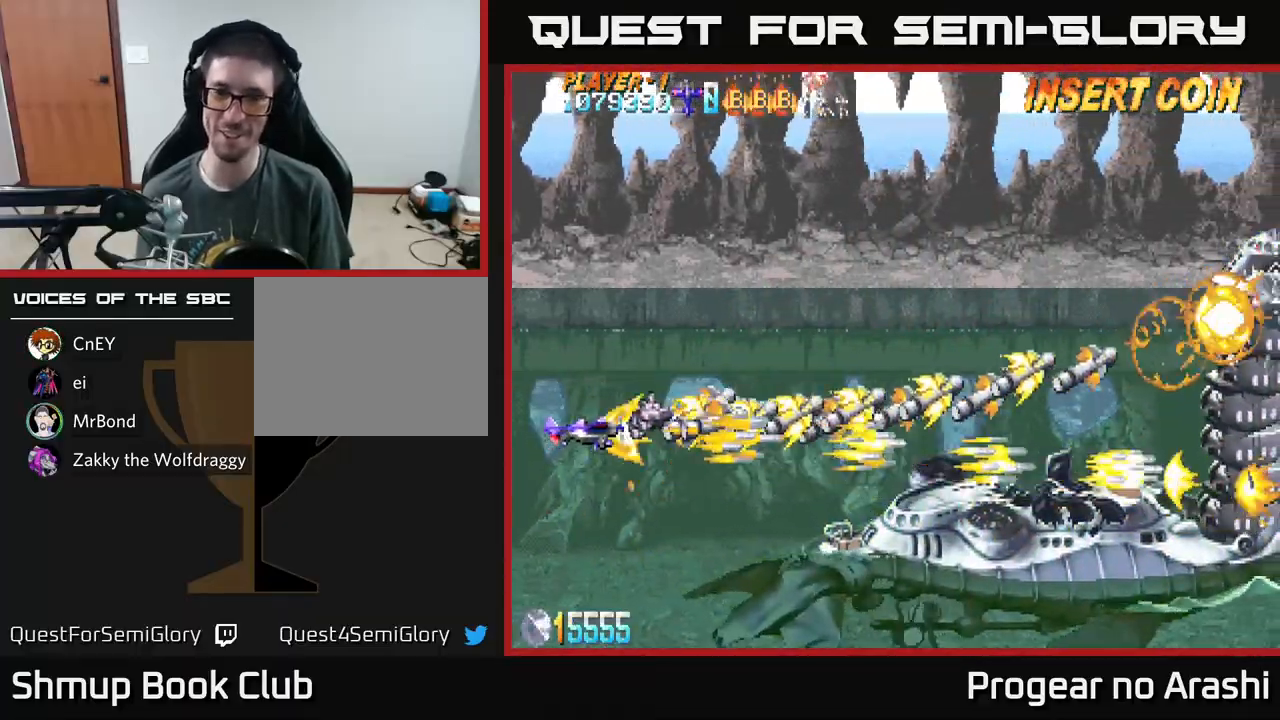
{"buttons": ["A", "DPAD_UP"], "left_stick": "center", "events": [[100, "DPAD_RIGHT", "up"]]}
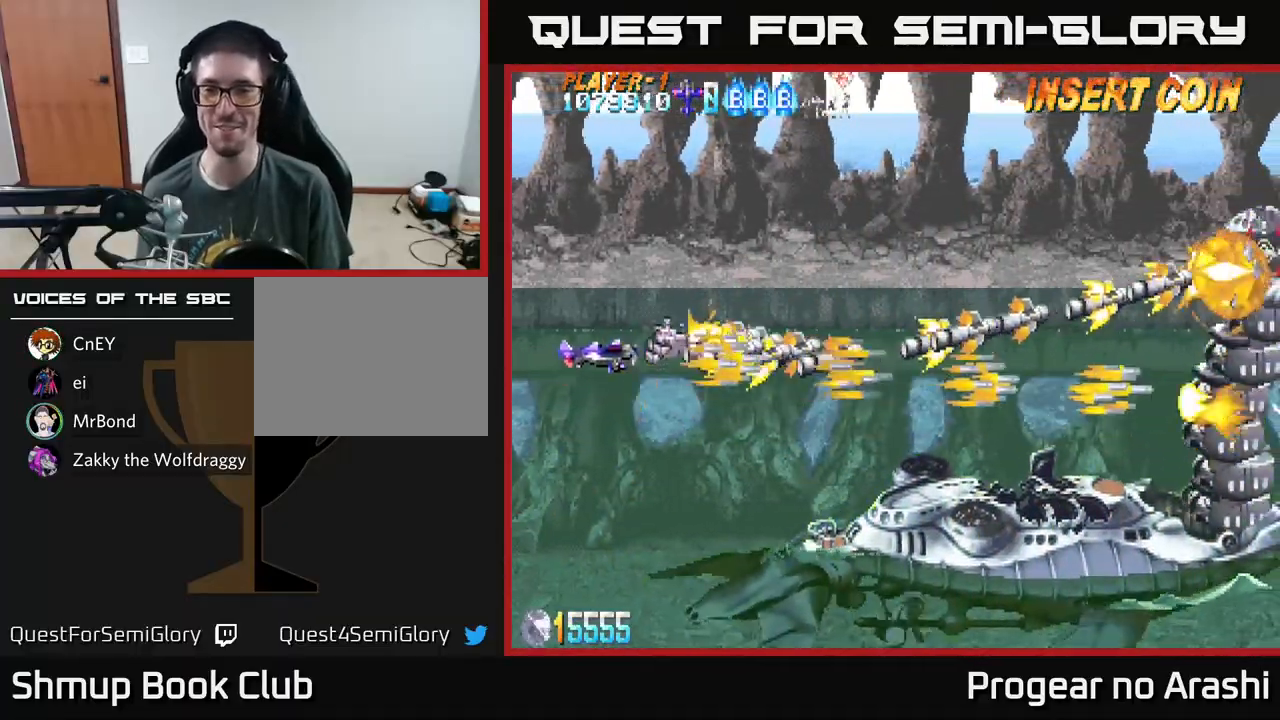
{"buttons": ["A"], "left_stick": "center", "events": [[383, "DPAD_UP", "up"]]}
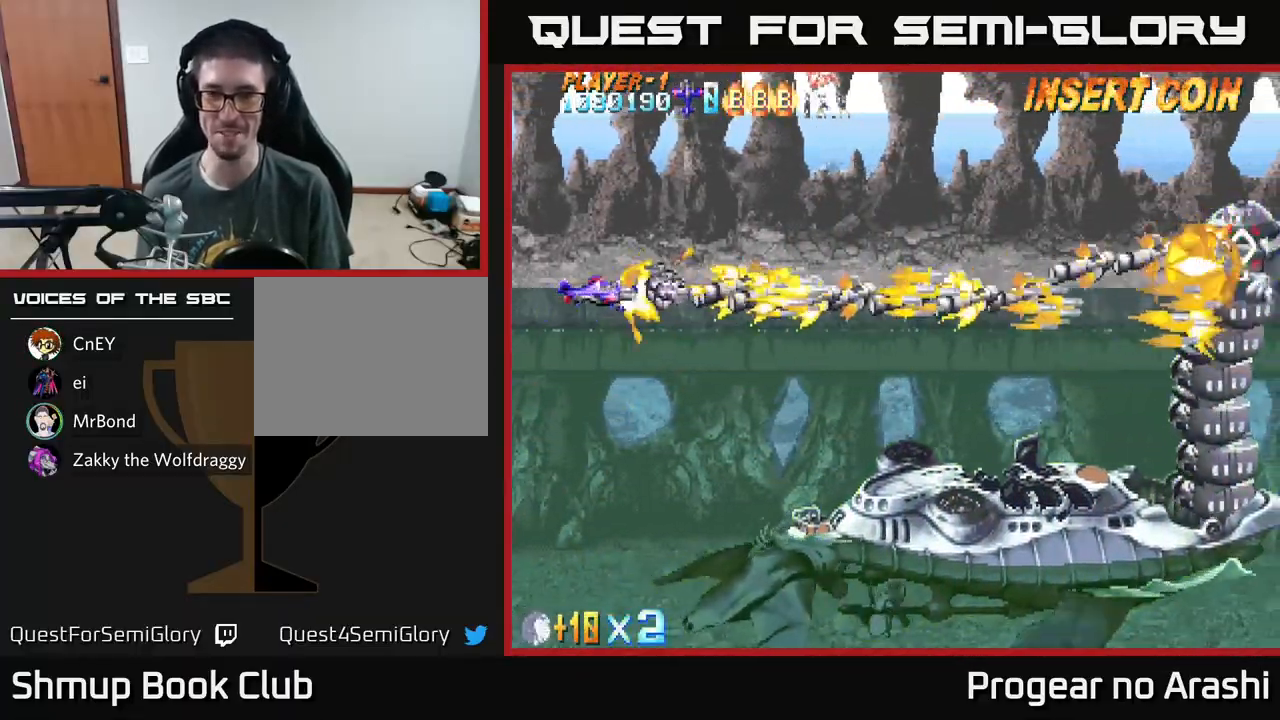
{"buttons": ["A"], "left_stick": "center", "events": [[167, "DPAD_UP", "down"], [333, "DPAD_UP", "up"]]}
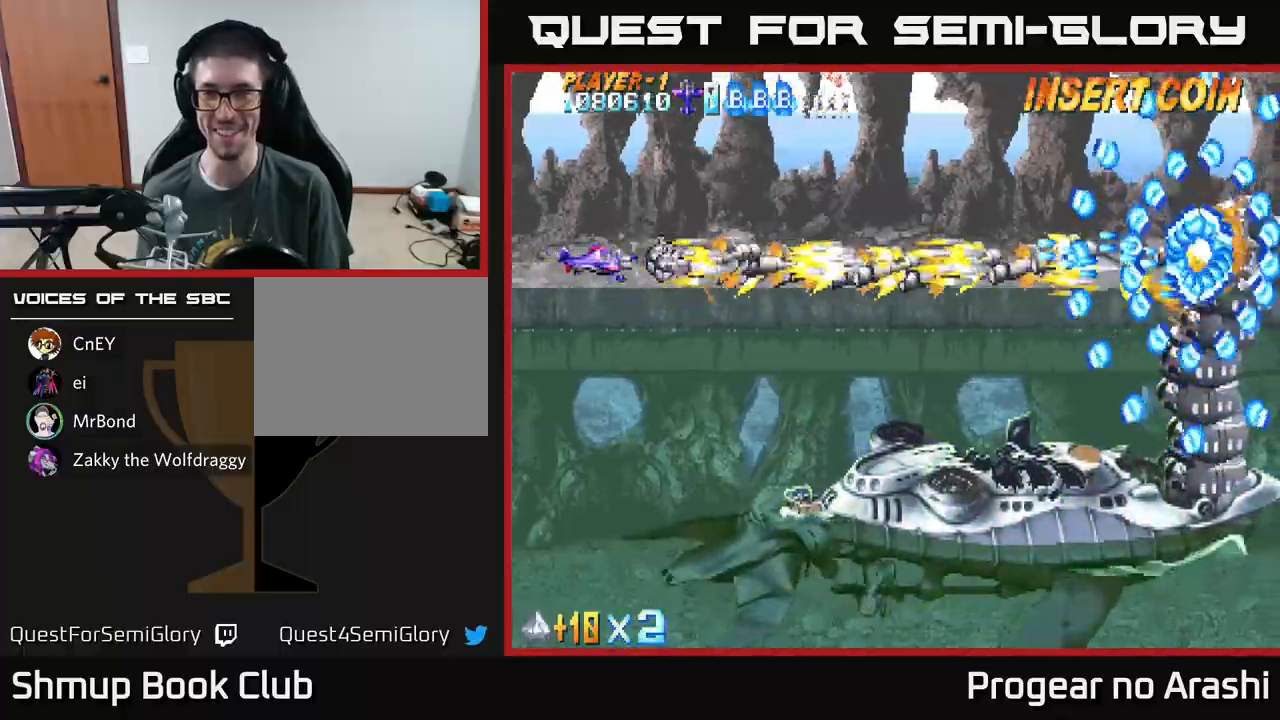
{"buttons": ["A"], "left_stick": "center", "events": []}
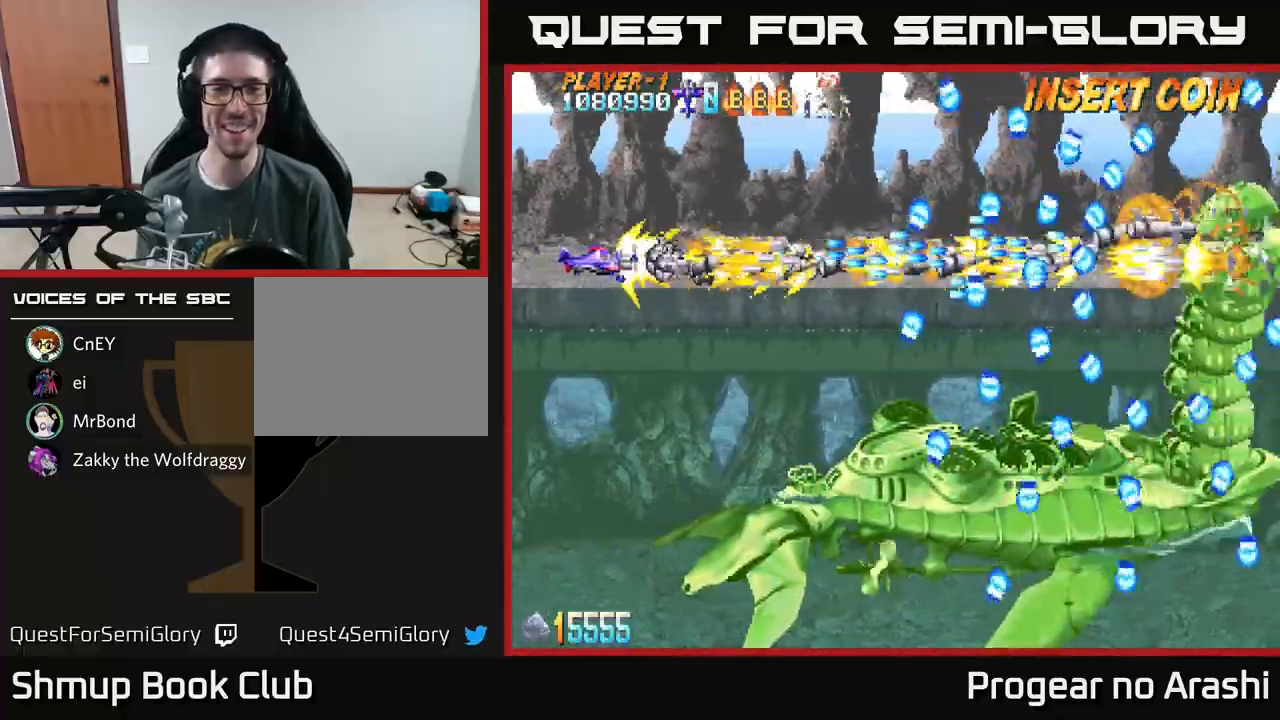
{"buttons": ["X", "DPAD_DOWN"], "left_stick": "center", "events": [[67, "DPAD_LEFT", "down"], [200, "DPAD_DOWN", "down"], [233, "DPAD_LEFT", "up"], [317, "X", "down"], [350, "A", "up"]]}
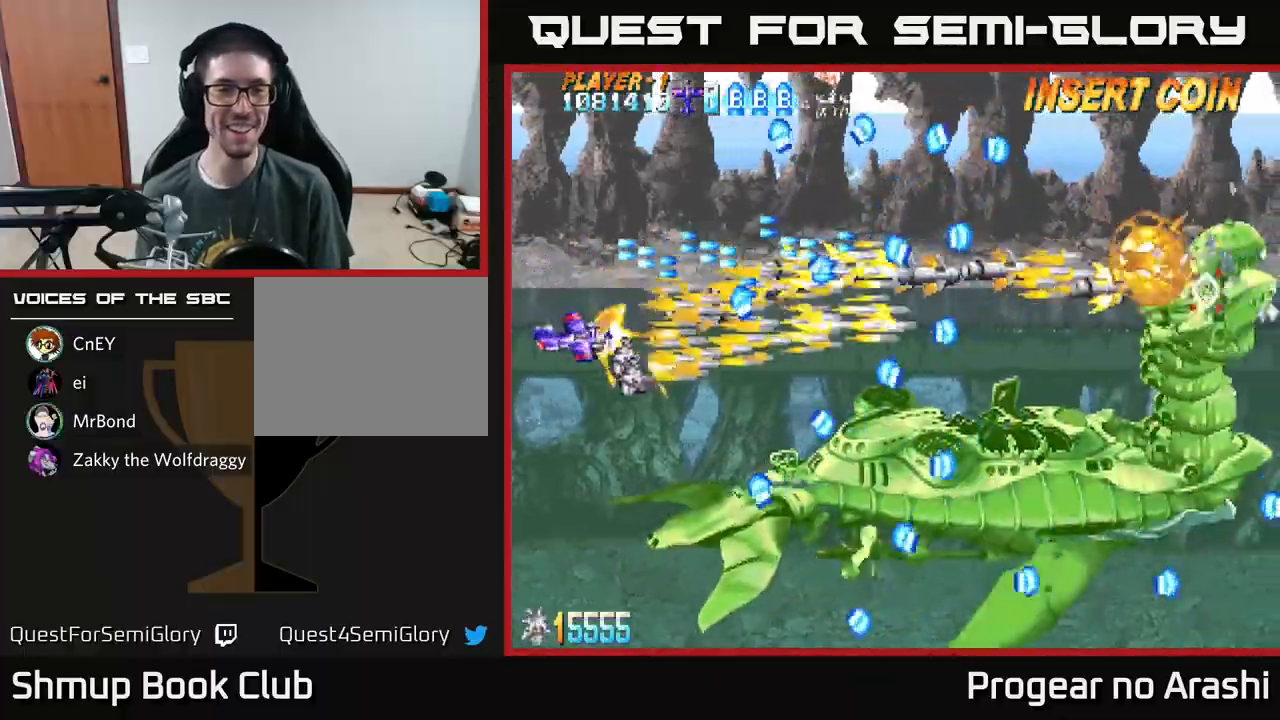
{"buttons": ["X", "DPAD_UP"], "left_stick": "center", "events": [[83, "DPAD_RIGHT", "down"], [117, "DPAD_DOWN", "up"], [233, "DPAD_RIGHT", "up"], [367, "DPAD_UP", "down"]]}
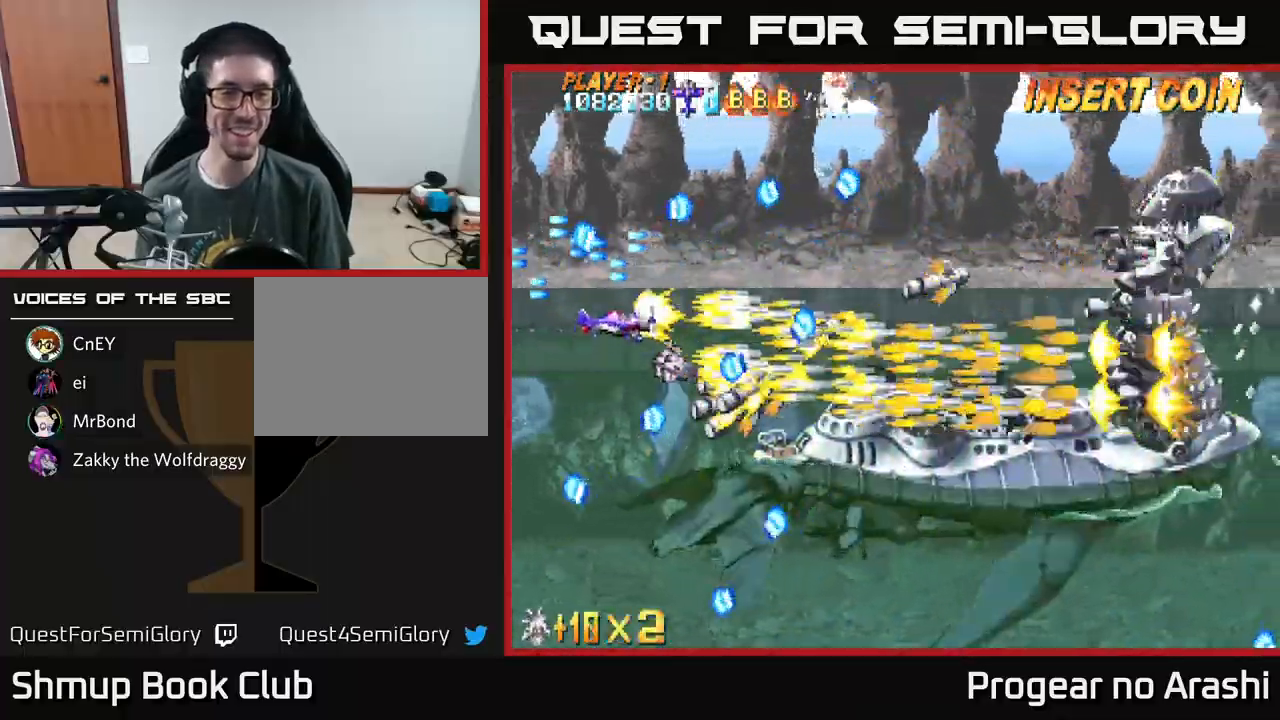
{"buttons": ["A", "DPAD_DOWN"], "left_stick": "center", "events": [[167, "DPAD_RIGHT", "down"], [233, "A", "down"], [250, "X", "up"], [350, "DPAD_UP", "up"], [433, "DPAD_DOWN", "down"], [450, "DPAD_RIGHT", "up"]]}
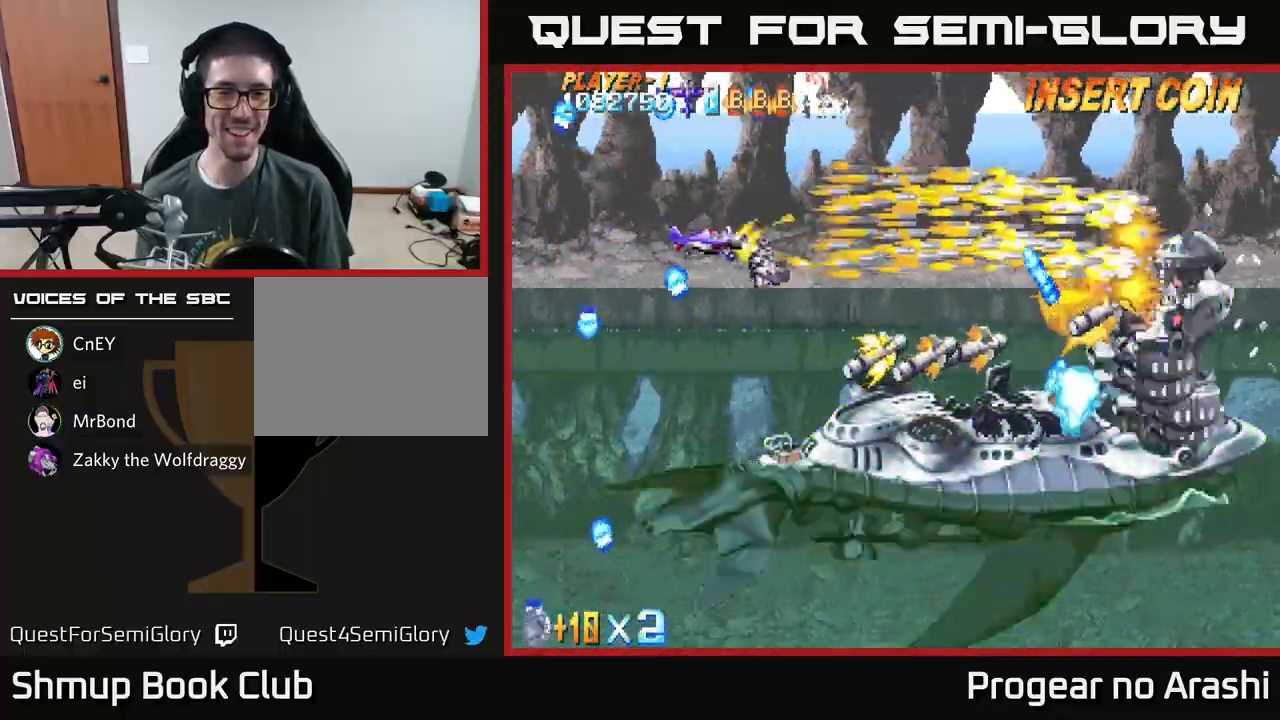
{"buttons": ["A", "DPAD_LEFT"], "left_stick": "center", "events": [[167, "DPAD_LEFT", "down"], [217, "DPAD_DOWN", "up"]]}
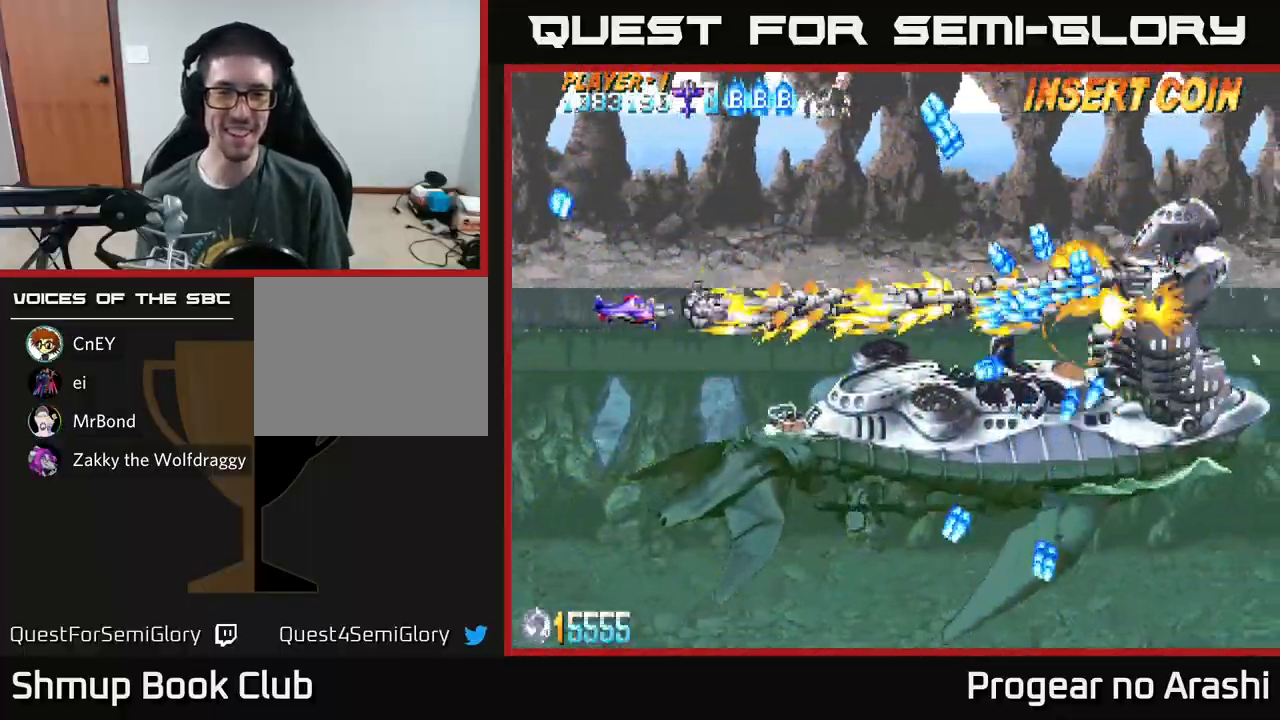
{"buttons": ["A", "DPAD_DOWN"], "left_stick": "center", "events": [[50, "DPAD_UP", "down"], [350, "DPAD_UP", "up"], [433, "DPAD_DOWN", "down"], [450, "DPAD_LEFT", "up"]]}
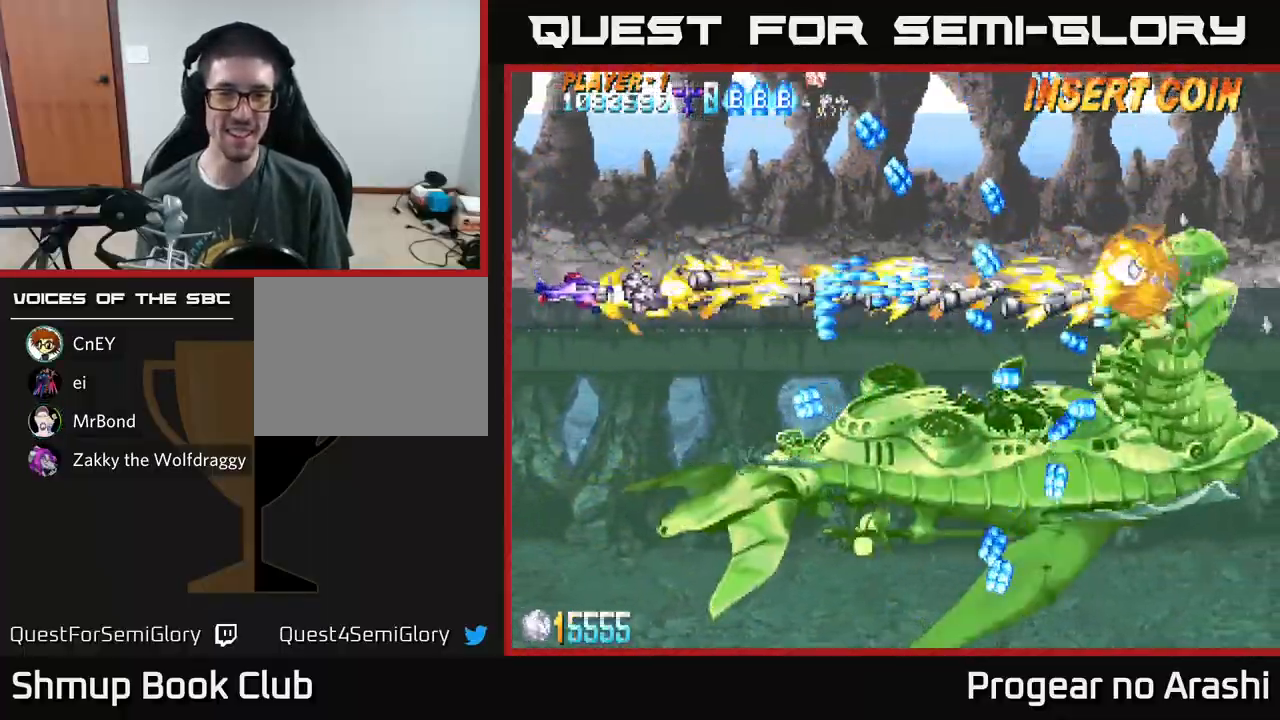
{"buttons": ["A", "DPAD_DOWN"], "left_stick": "center", "events": []}
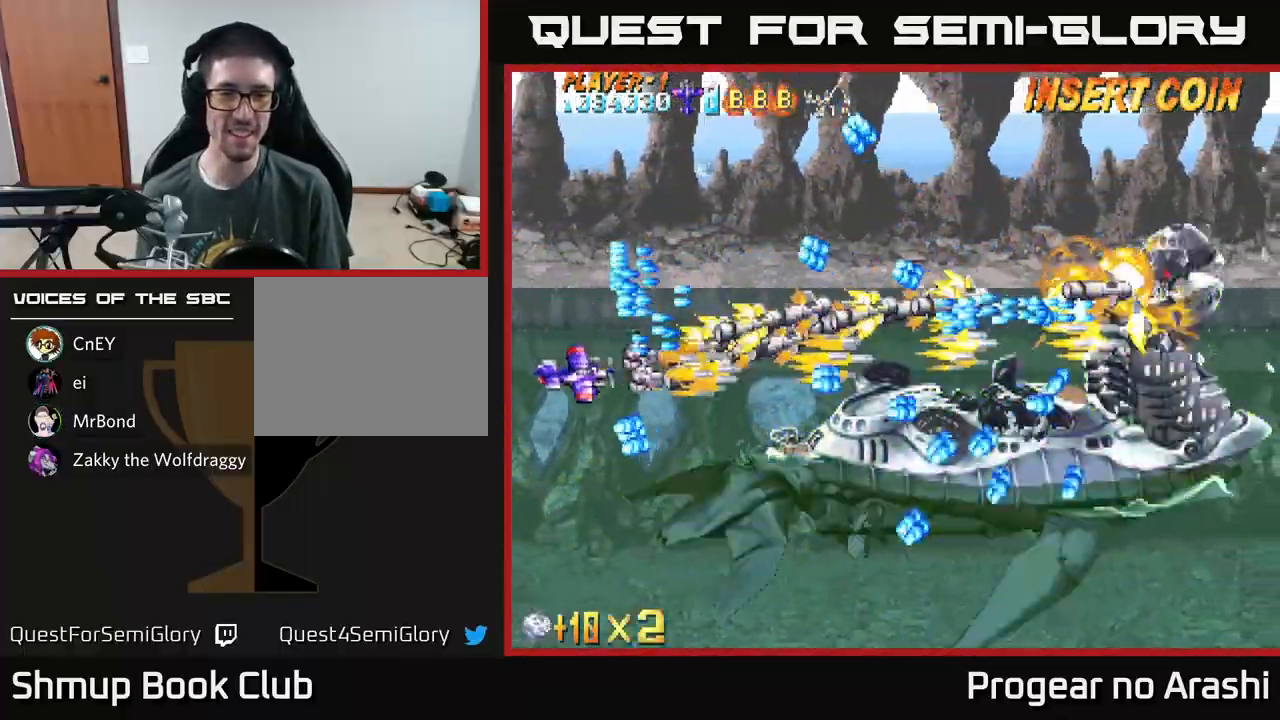
{"buttons": ["A", "DPAD_DOWN"], "left_stick": "center", "events": []}
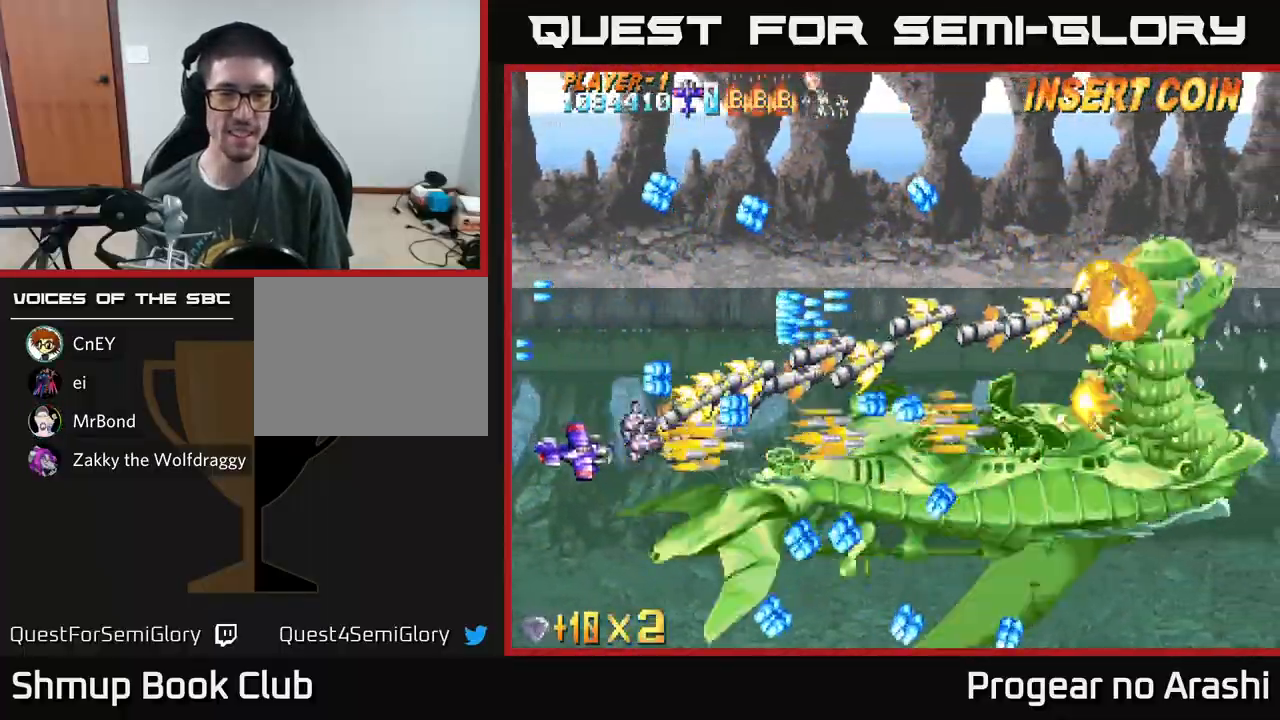
{"buttons": ["A"], "left_stick": "center", "events": [[250, "DPAD_DOWN", "up"]]}
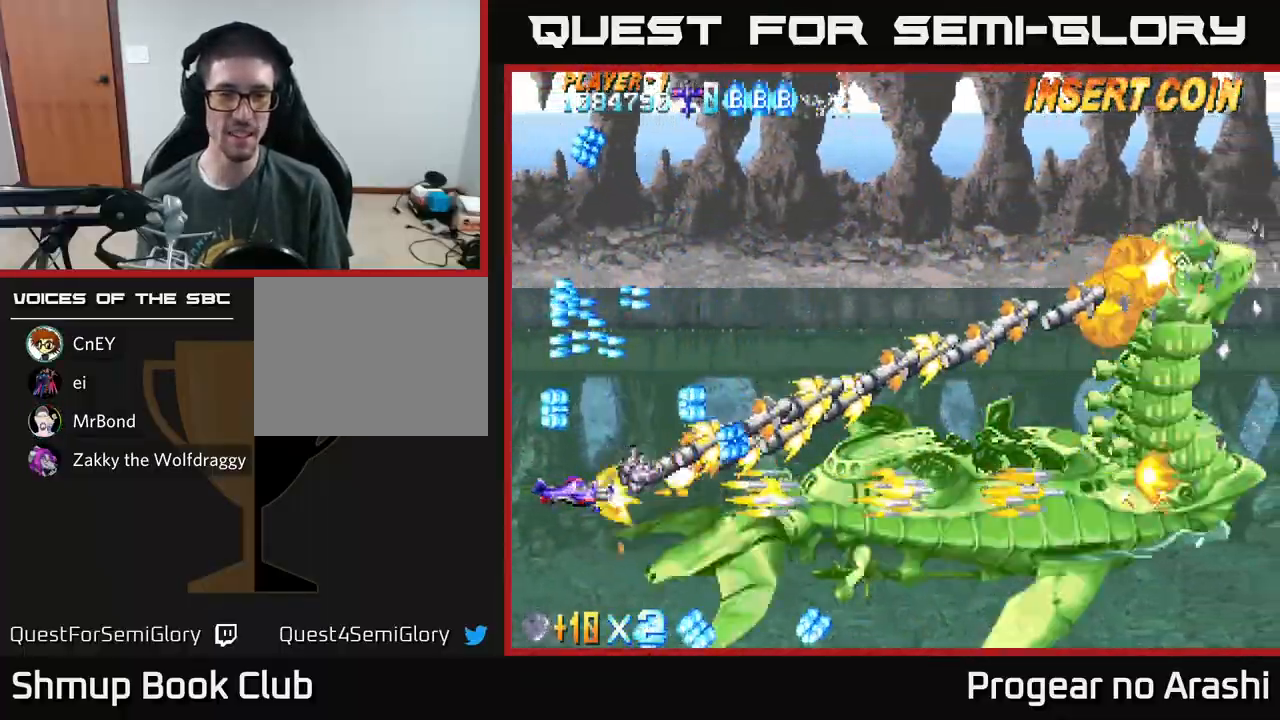
{"buttons": ["A", "DPAD_UP"], "left_stick": "center", "events": [[33, "DPAD_DOWN", "down"], [200, "DPAD_RIGHT", "down"], [267, "DPAD_DOWN", "up"], [400, "DPAD_UP", "down"], [417, "DPAD_RIGHT", "up"]]}
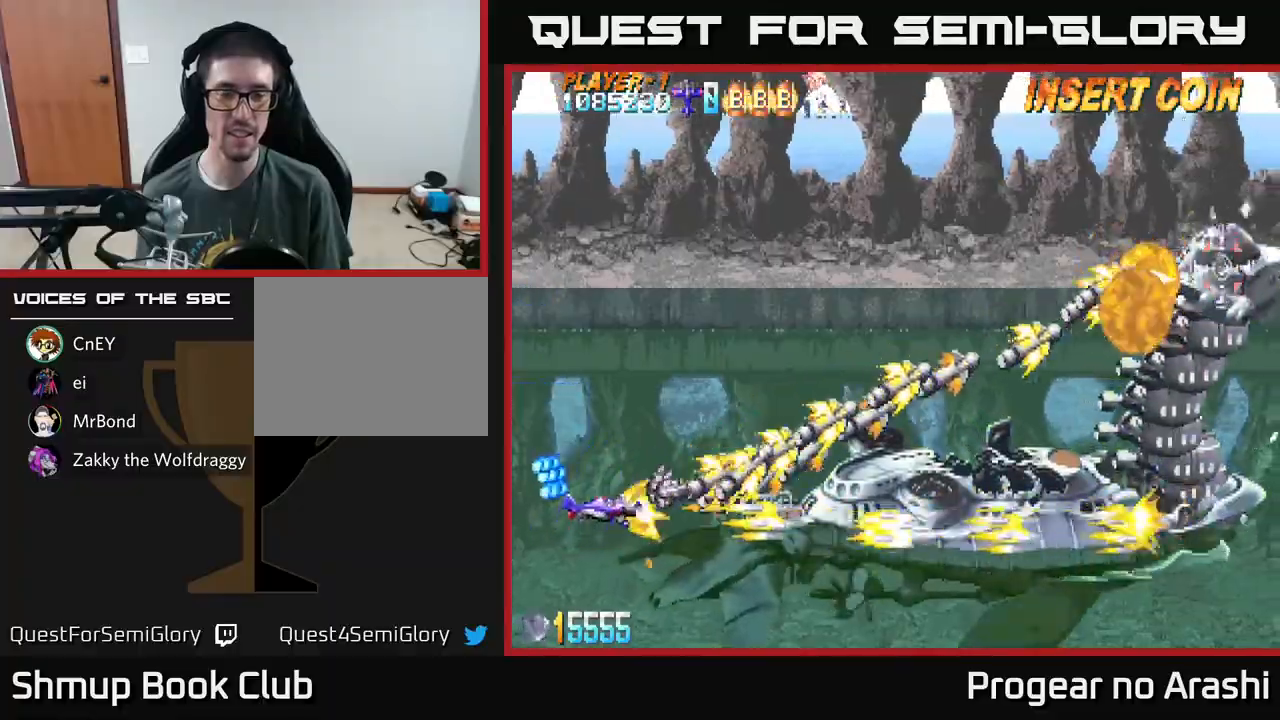
{"buttons": ["A", "DPAD_UP"], "left_stick": "center", "events": []}
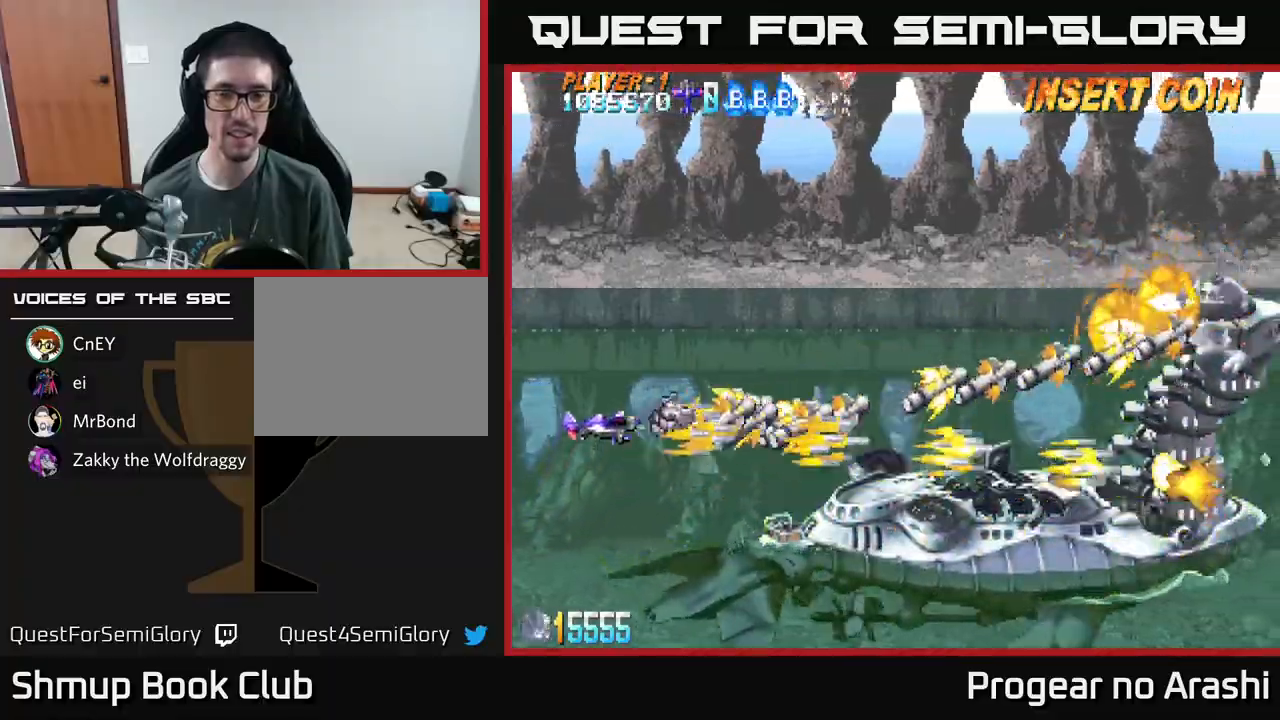
{"buttons": ["A"], "left_stick": "center", "events": [[267, "DPAD_UP", "up"]]}
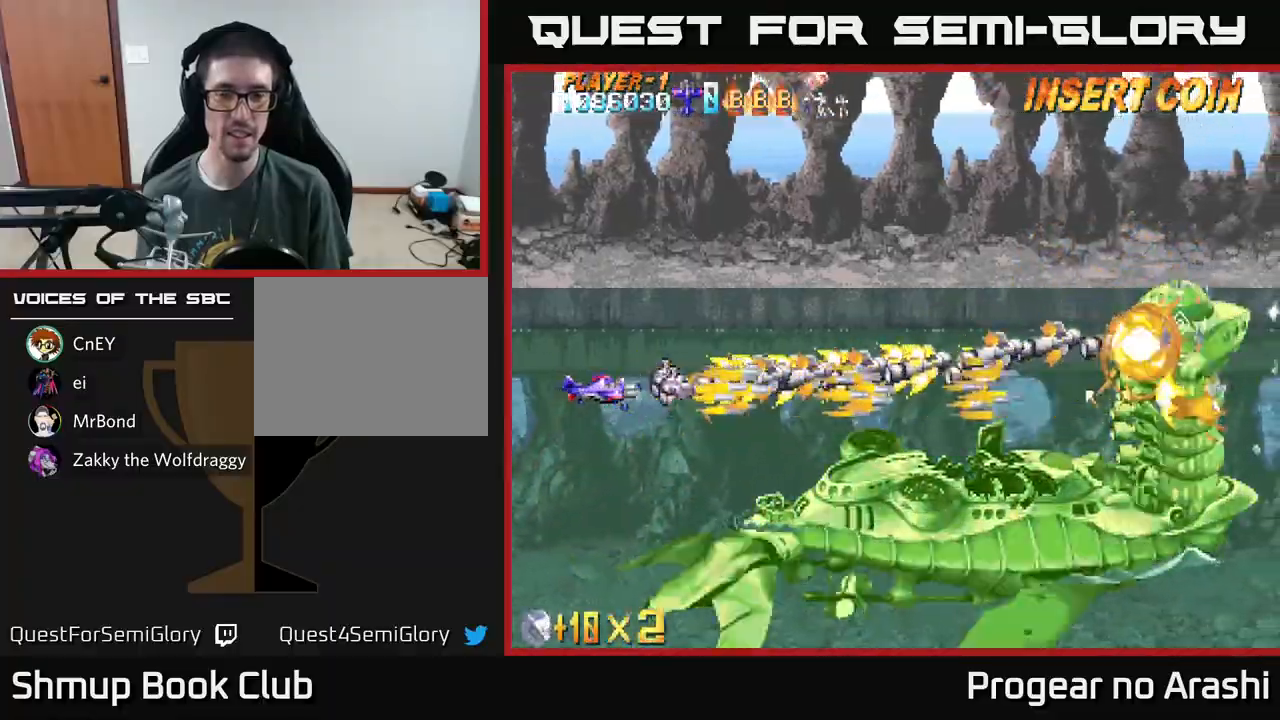
{"buttons": ["A"], "left_stick": "center", "events": [[100, "DPAD_UP", "down"], [367, "DPAD_UP", "up"]]}
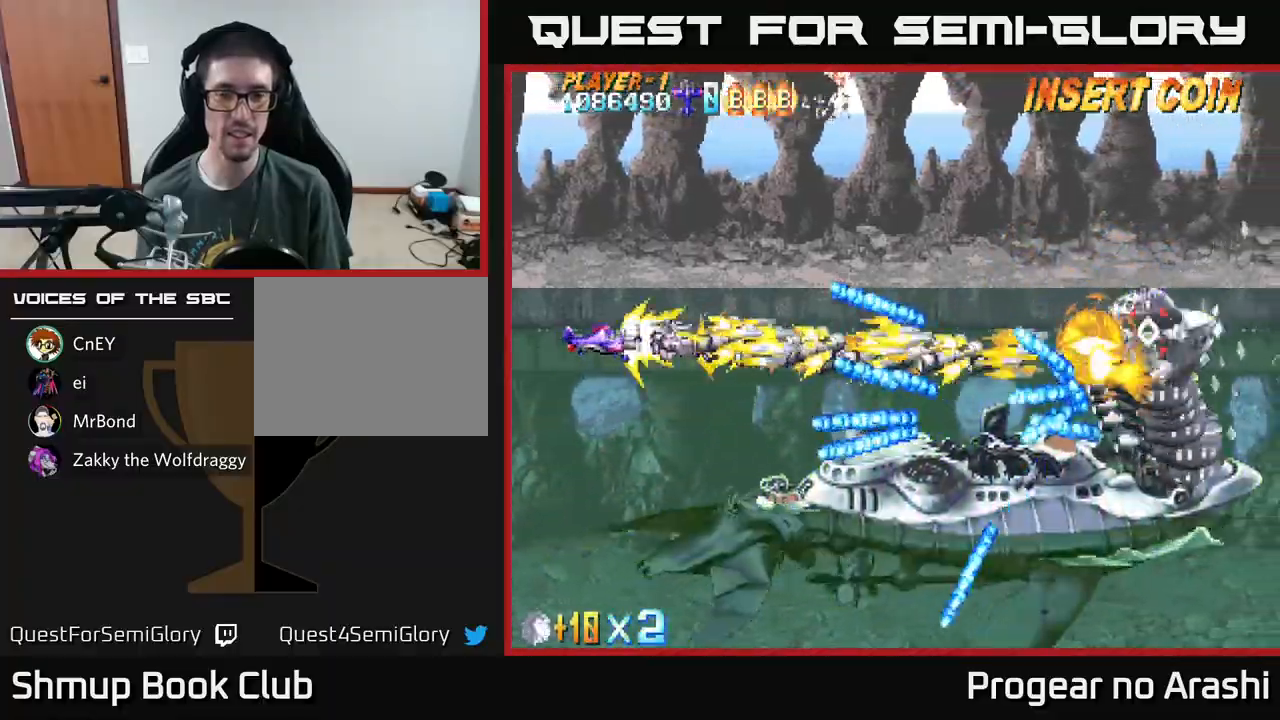
{"buttons": ["A", "DPAD_LEFT"], "left_stick": "center", "events": [[250, "DPAD_LEFT", "down"], [333, "DPAD_DOWN", "down"], [467, "DPAD_DOWN", "up"]]}
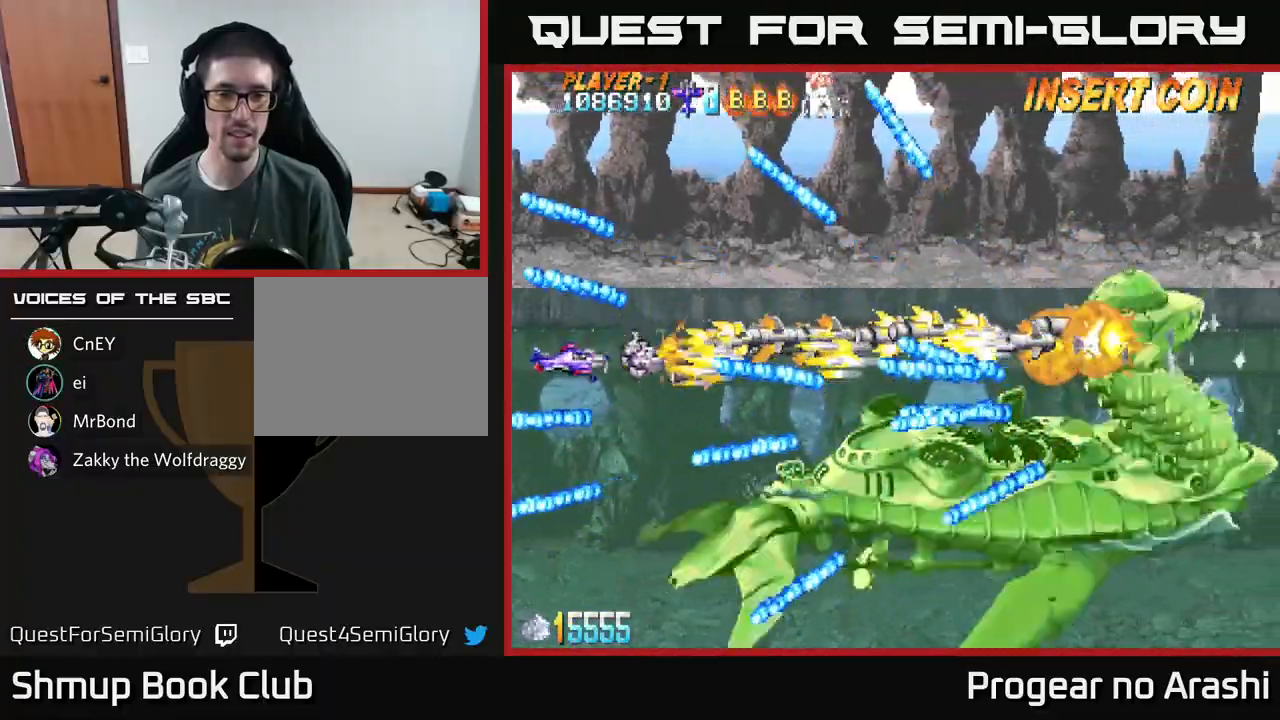
{"buttons": ["A", "DPAD_UP", "DPAD_LEFT"], "left_stick": "center", "events": [[17, "DPAD_UP", "down"], [83, "DPAD_UP", "up"], [150, "DPAD_DOWN", "down"], [333, "DPAD_LEFT", "up"], [400, "DPAD_DOWN", "up"], [417, "DPAD_LEFT", "down"], [433, "DPAD_UP", "down"]]}
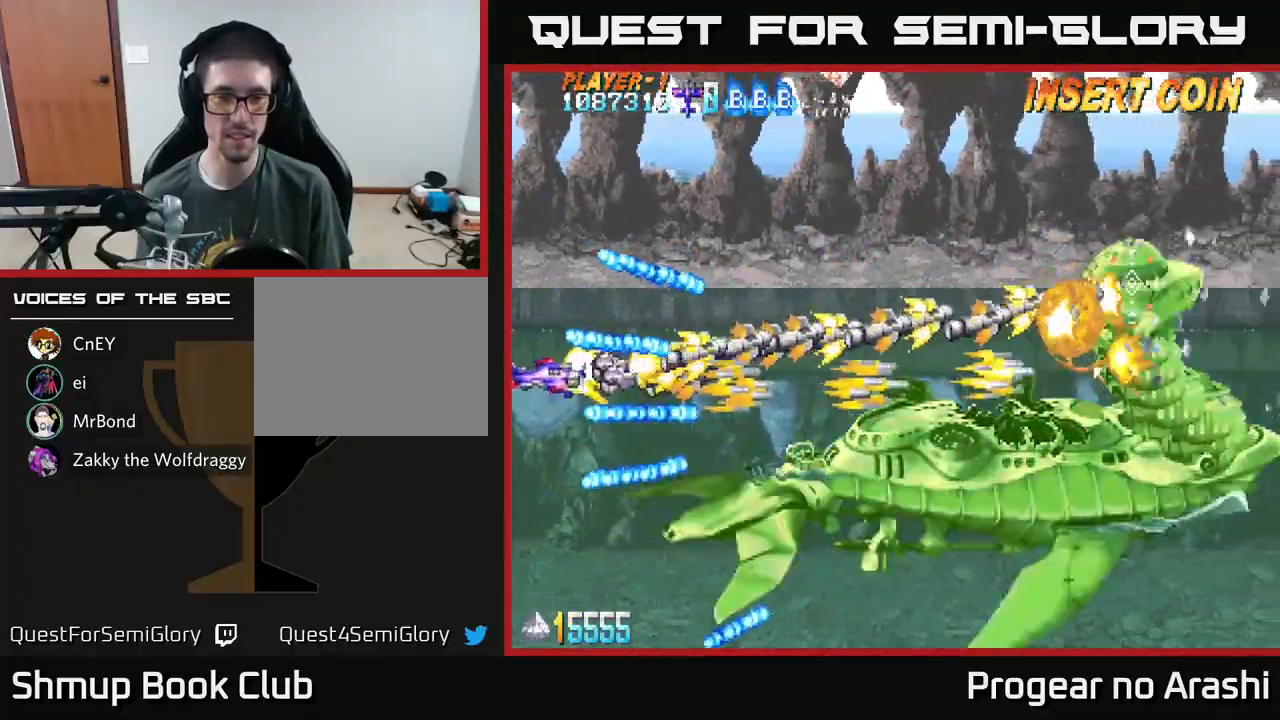
{"buttons": ["A", "DPAD_RIGHT"], "left_stick": "center", "events": [[100, "DPAD_LEFT", "up"], [117, "DPAD_UP", "up"], [167, "DPAD_DOWN", "down"], [183, "DPAD_RIGHT", "down"], [250, "DPAD_DOWN", "up"], [350, "DPAD_UP", "down"], [450, "DPAD_UP", "up"]]}